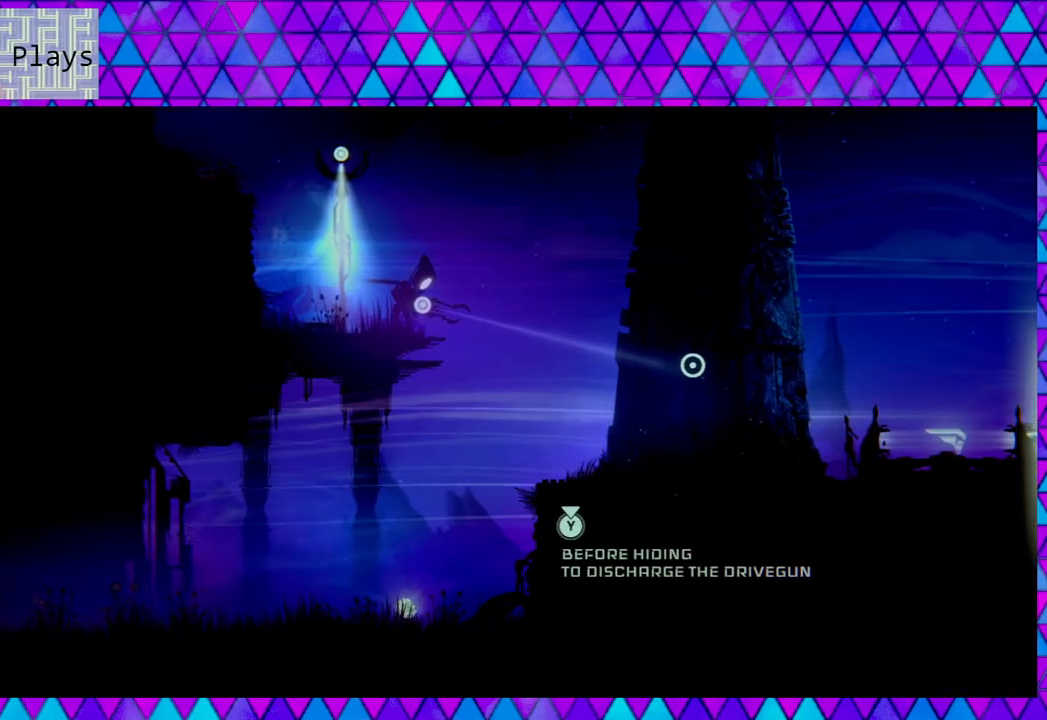
Gameplay with a controller (Nintendo layout); each line is a JSON object with the inputs held at the frame after it. "events" lists button and stick changes between this image and that frame as [ms after this image, input, new state], when the widget could be followed in between.
{"buttons": [], "left_stick": "center", "right_stick": "right", "events": []}
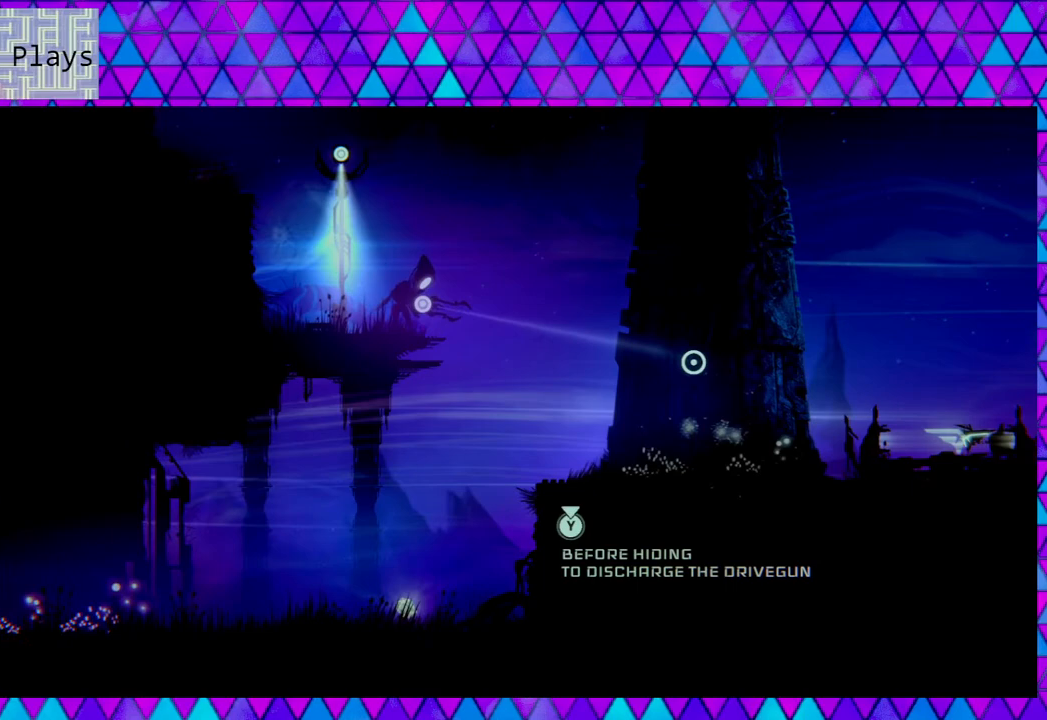
{"buttons": [], "left_stick": "center", "right_stick": "right", "events": []}
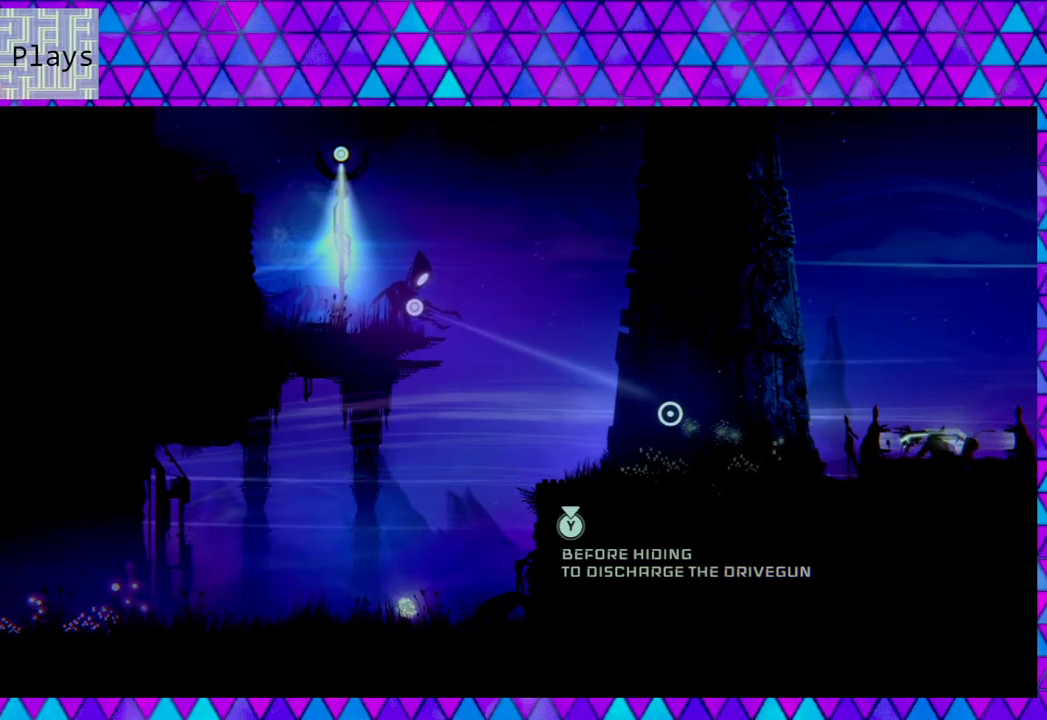
{"buttons": [], "left_stick": "center", "right_stick": "right", "events": []}
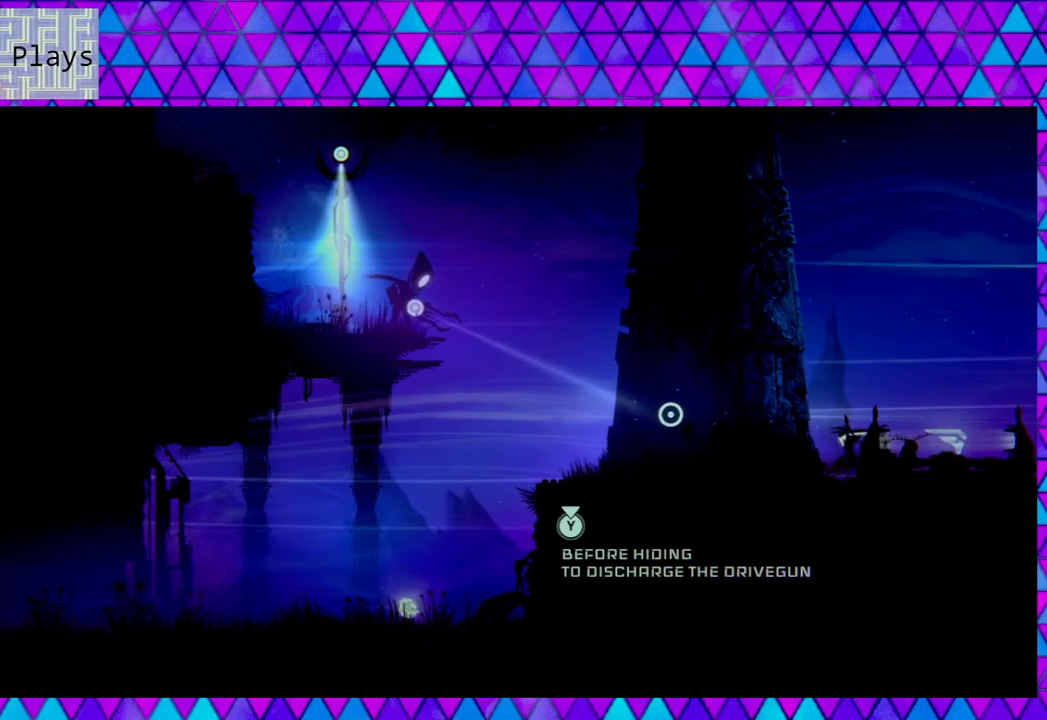
{"buttons": [], "left_stick": "center", "right_stick": "right", "events": []}
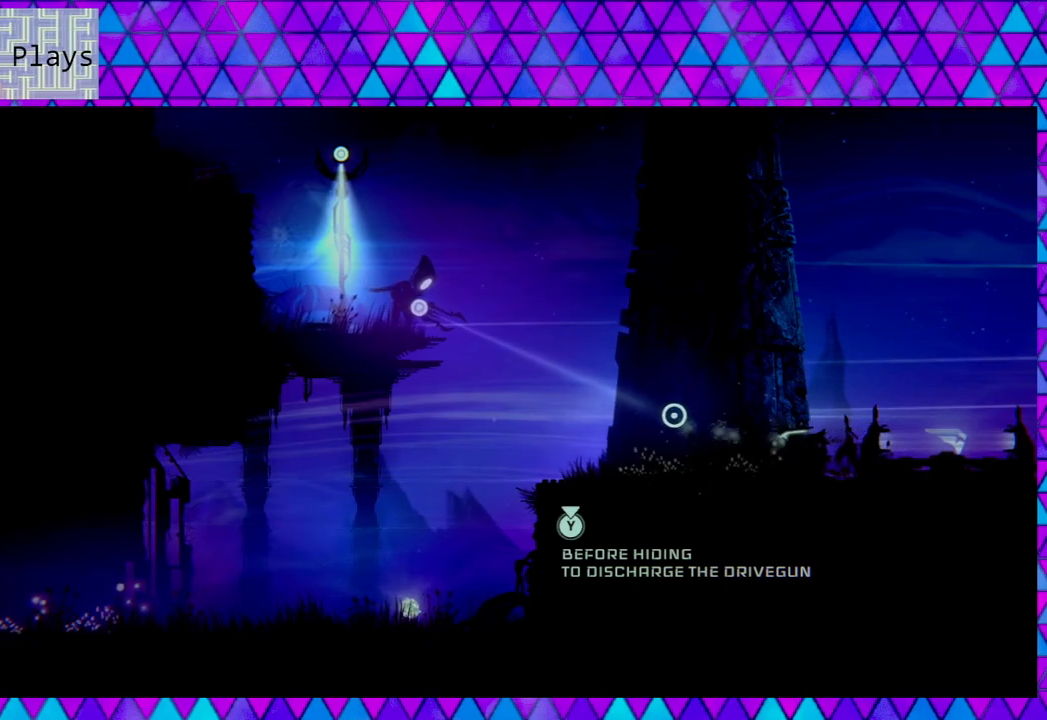
{"buttons": [], "left_stick": "center", "right_stick": "right", "events": []}
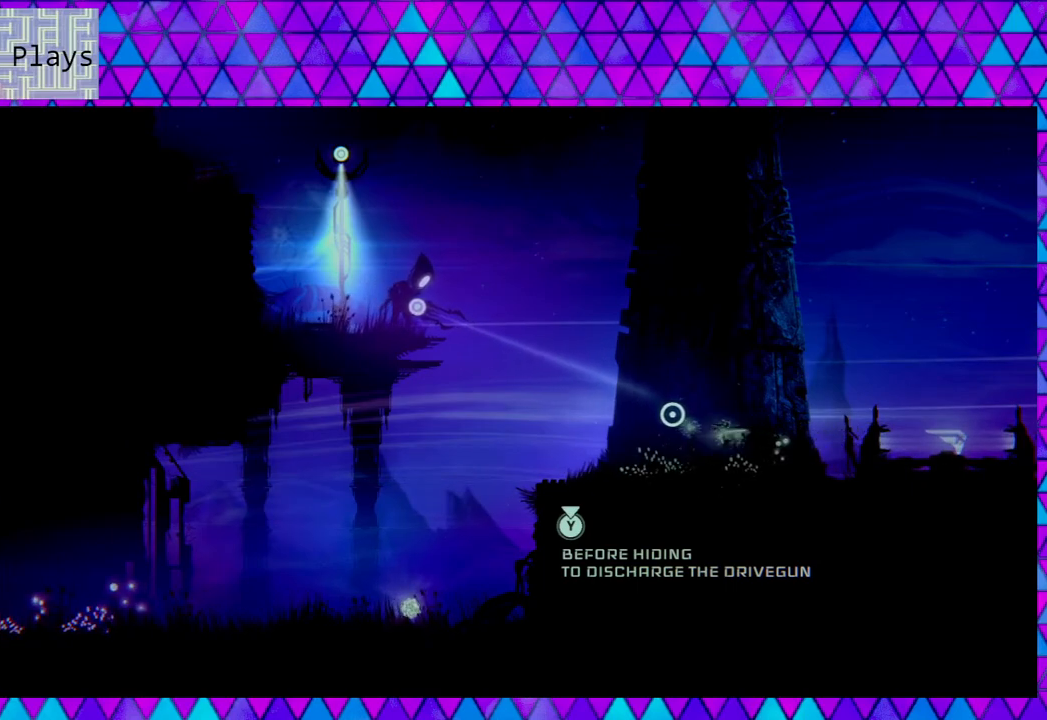
{"buttons": ["R2"], "left_stick": "center", "right_stick": "right", "events": [[317, "R2", "down"]]}
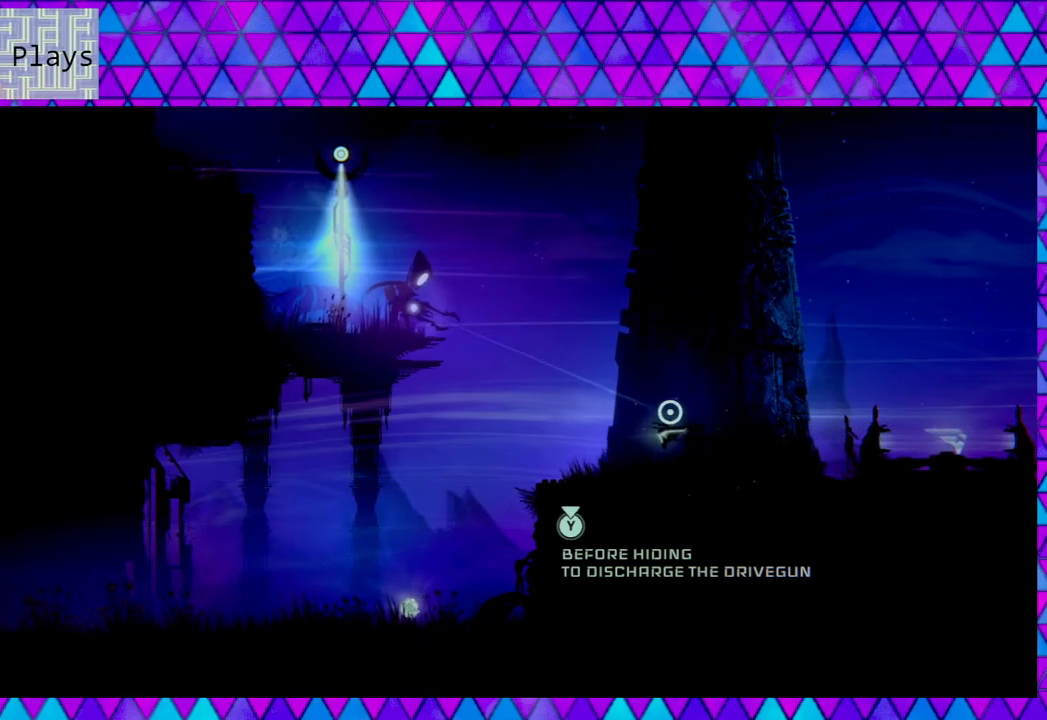
{"buttons": ["R2"], "left_stick": "center", "right_stick": "right", "events": []}
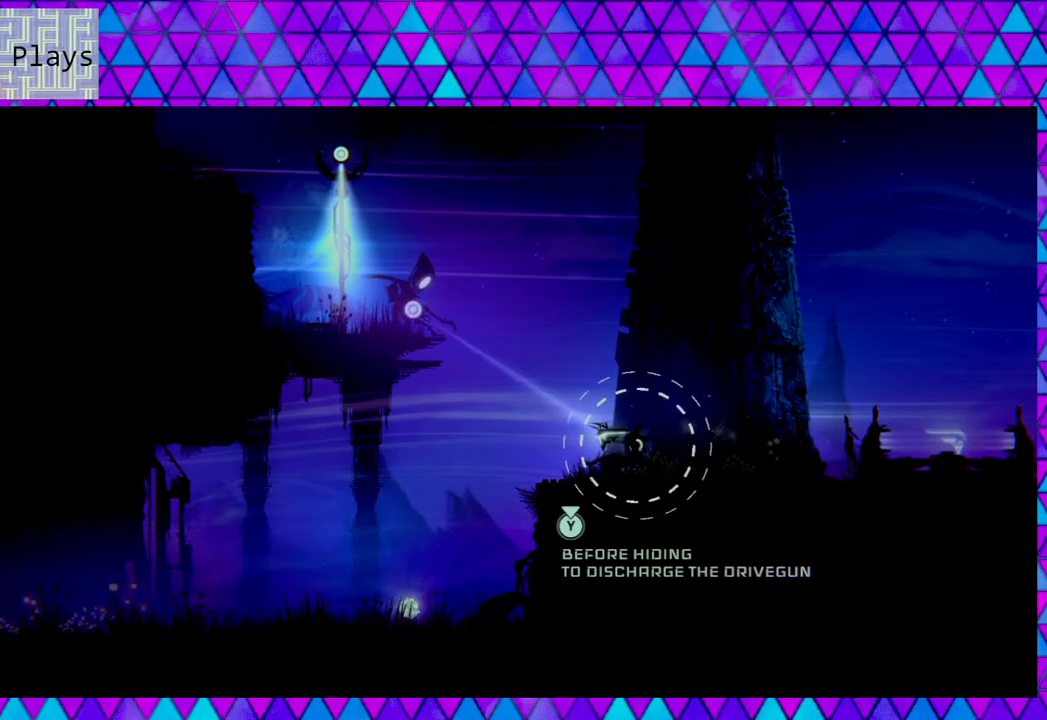
{"buttons": ["R2"], "left_stick": "center", "right_stick": "right", "events": [[350, "R2", "up"], [467, "R2", "down"]]}
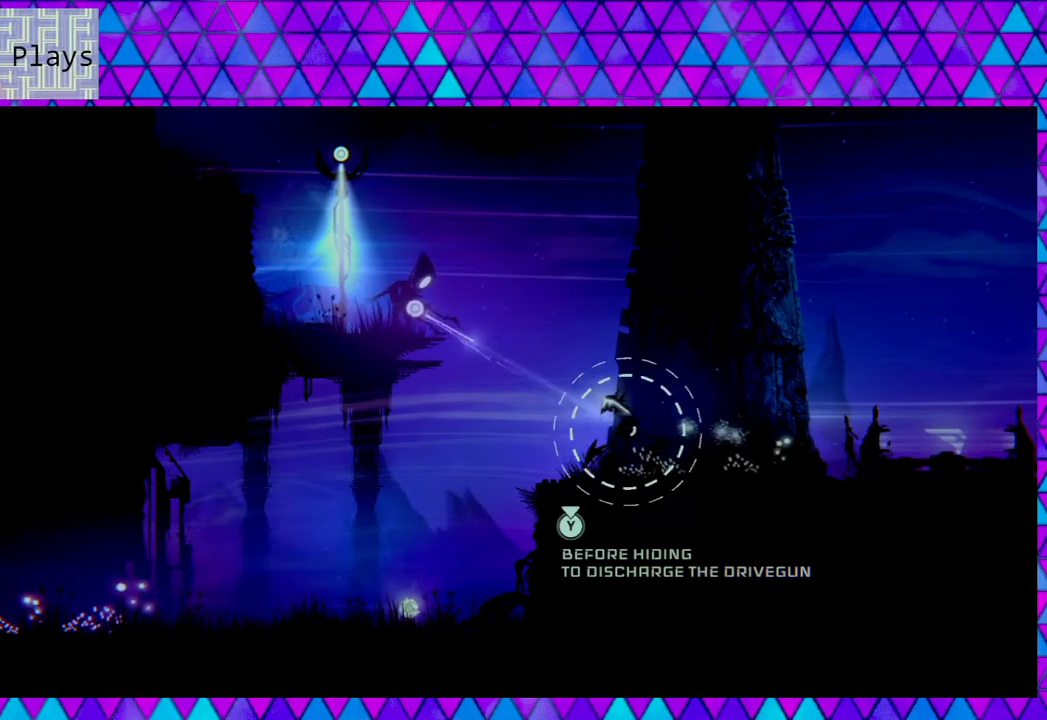
{"buttons": ["R2"], "left_stick": "center", "right_stick": "right", "events": []}
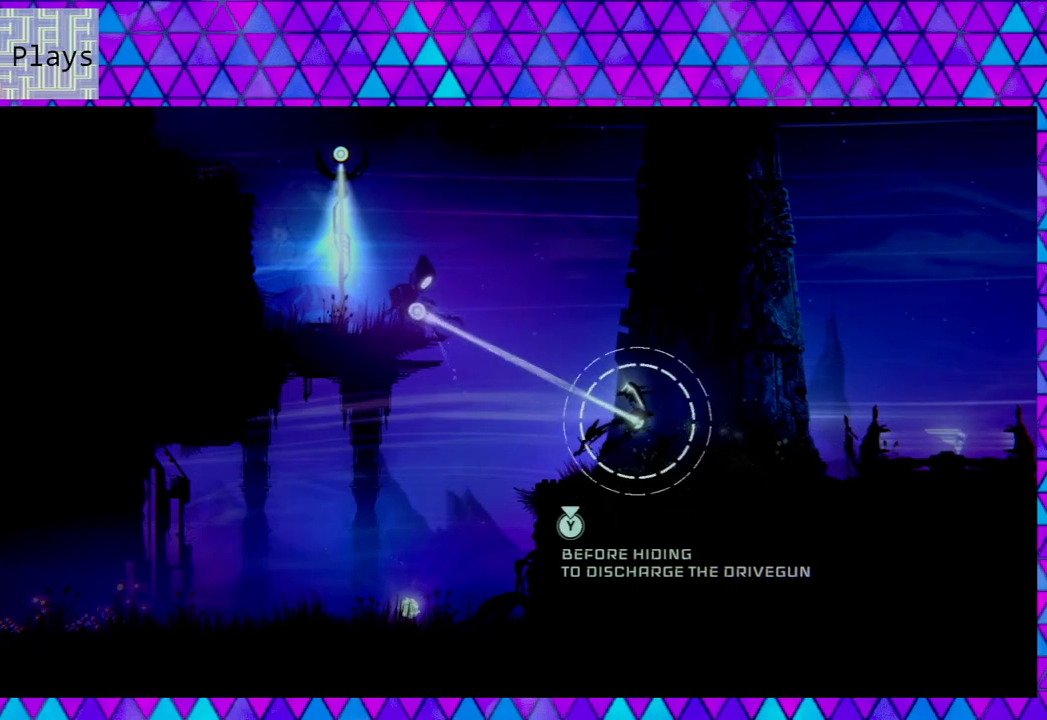
{"buttons": ["R2"], "left_stick": "center", "right_stick": "right", "events": []}
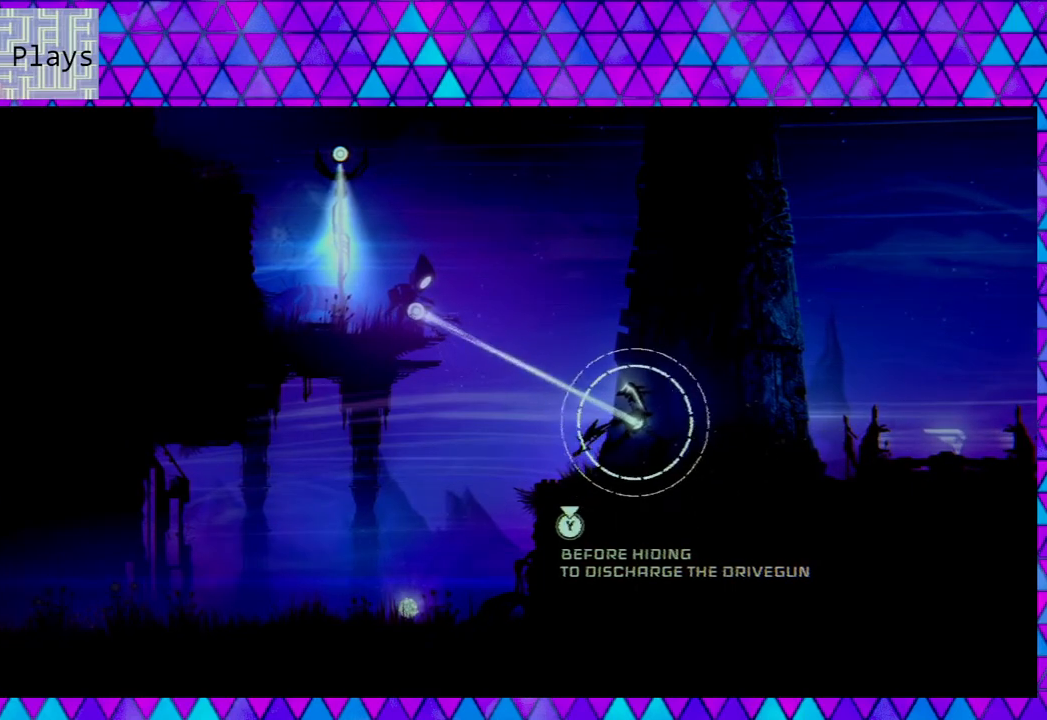
{"buttons": ["R2"], "left_stick": "center", "right_stick": "right", "events": []}
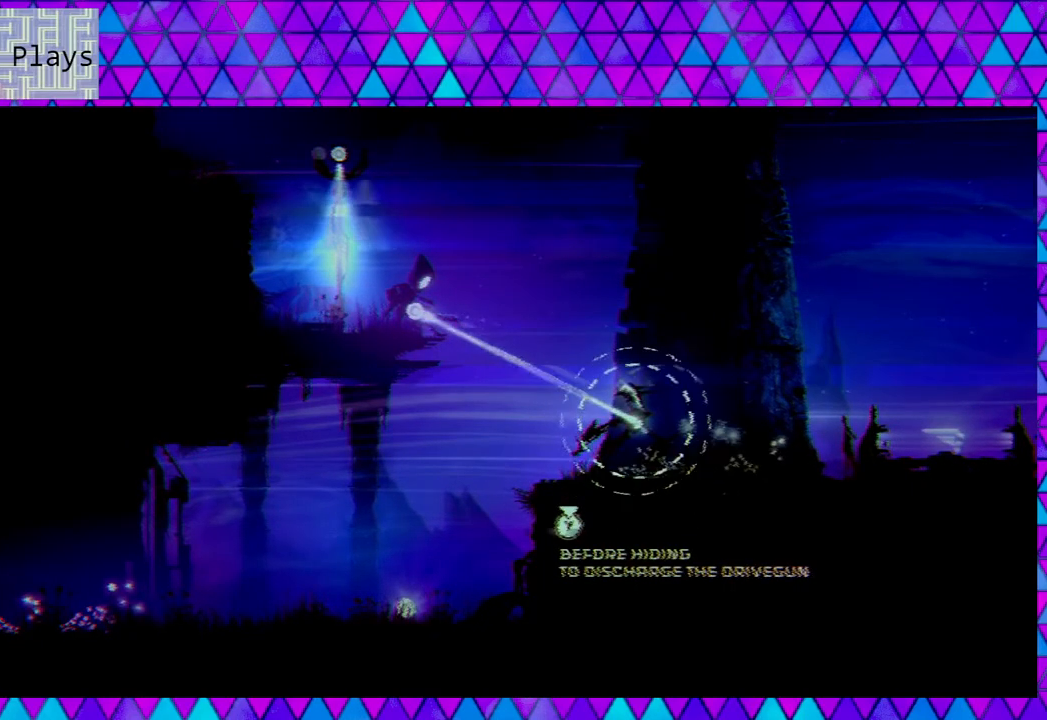
{"buttons": ["R2"], "left_stick": "center", "right_stick": "right", "events": []}
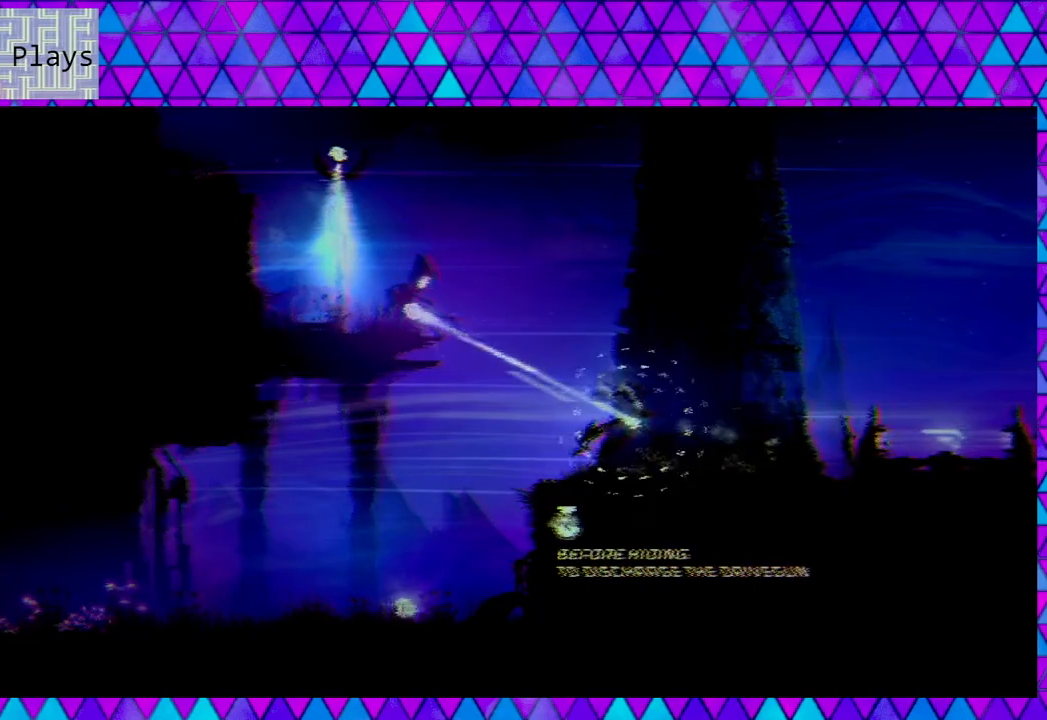
{"buttons": ["R2"], "left_stick": "center", "right_stick": "right", "events": []}
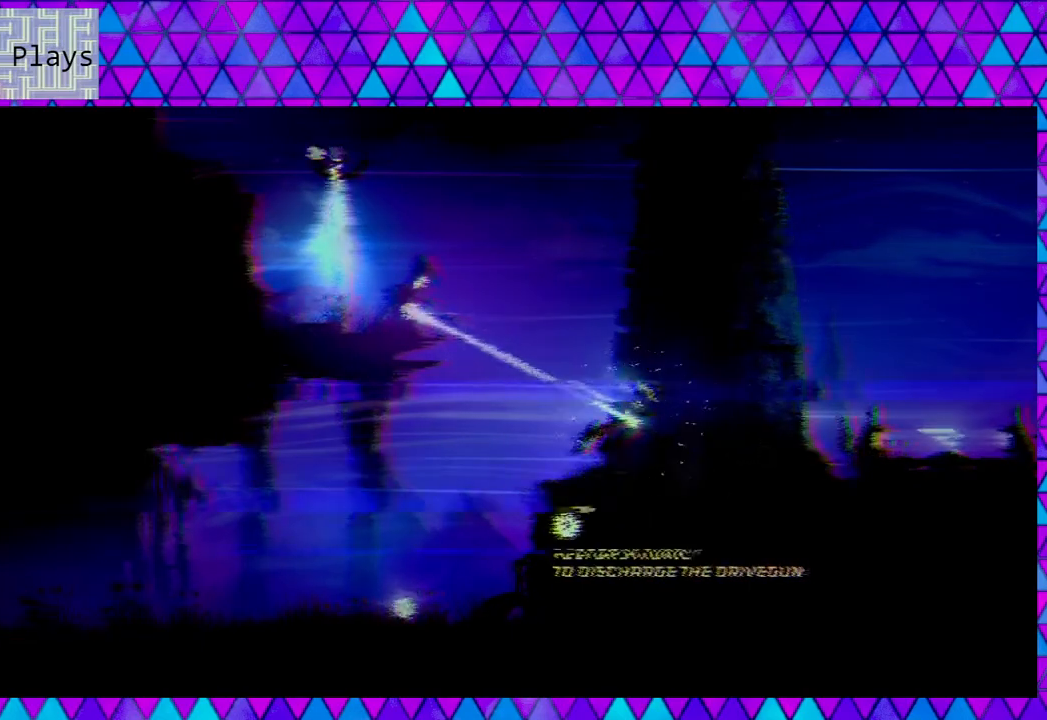
{"buttons": ["R2"], "left_stick": "center", "right_stick": "right", "events": []}
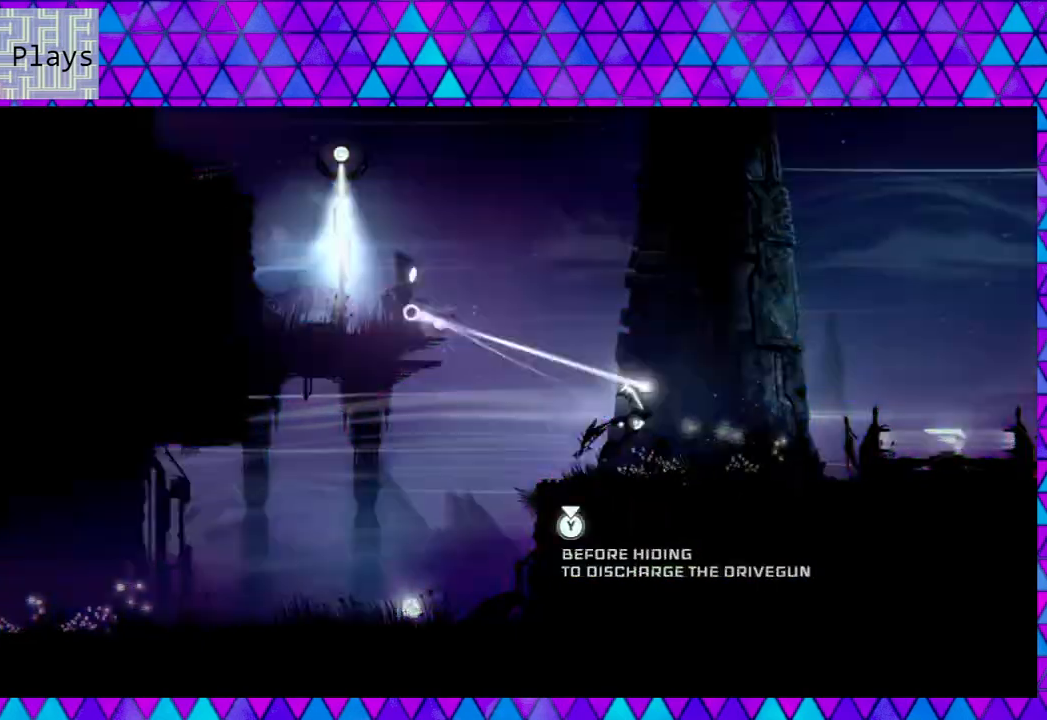
{"buttons": ["R2"], "left_stick": "center", "right_stick": "right", "events": []}
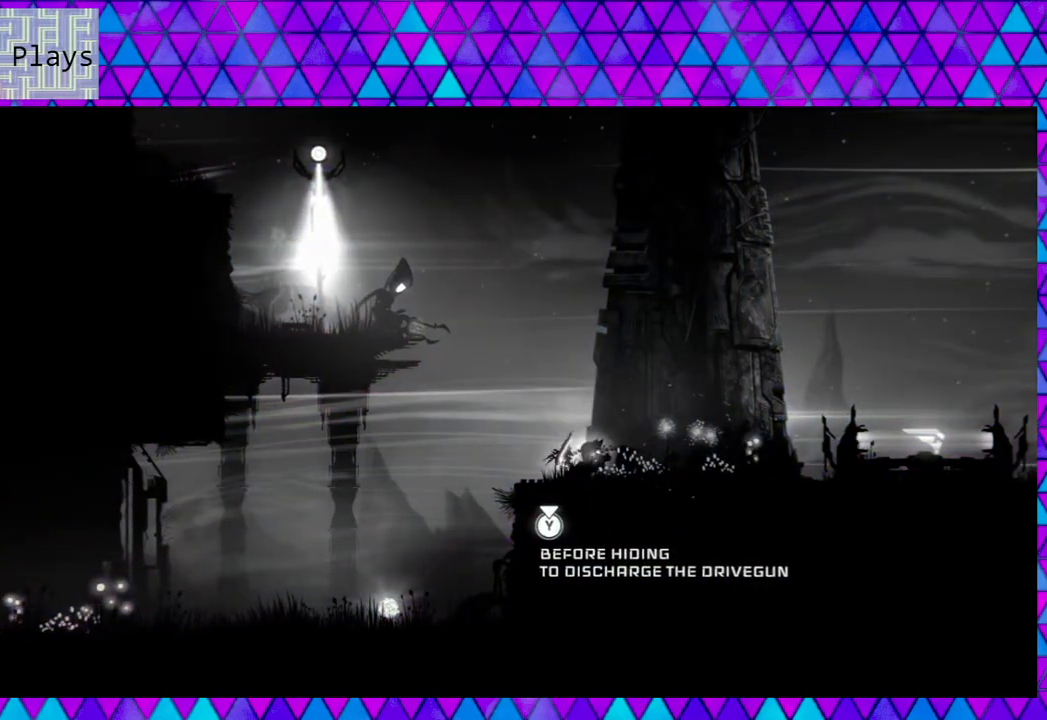
{"buttons": [], "left_stick": "center", "right_stick": "center", "events": [[33, "right_stick", "down-right"], [67, "R2", "up"], [150, "right_stick", "center"]]}
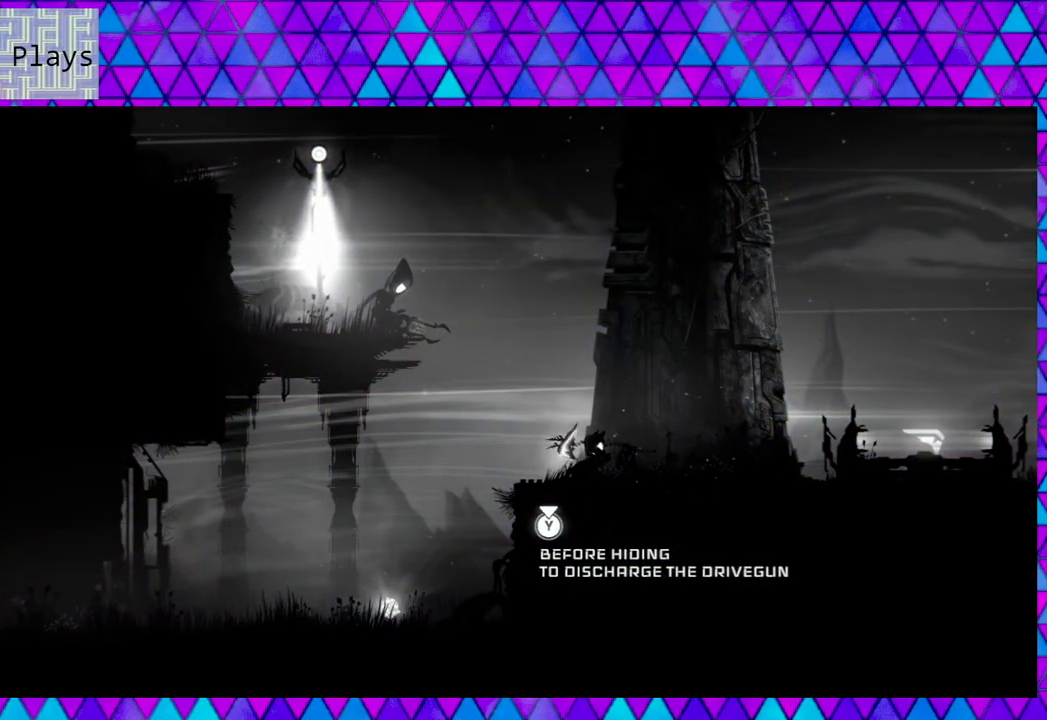
{"buttons": [], "left_stick": "down-right", "right_stick": "center", "events": [[433, "left_stick", "down-right"]]}
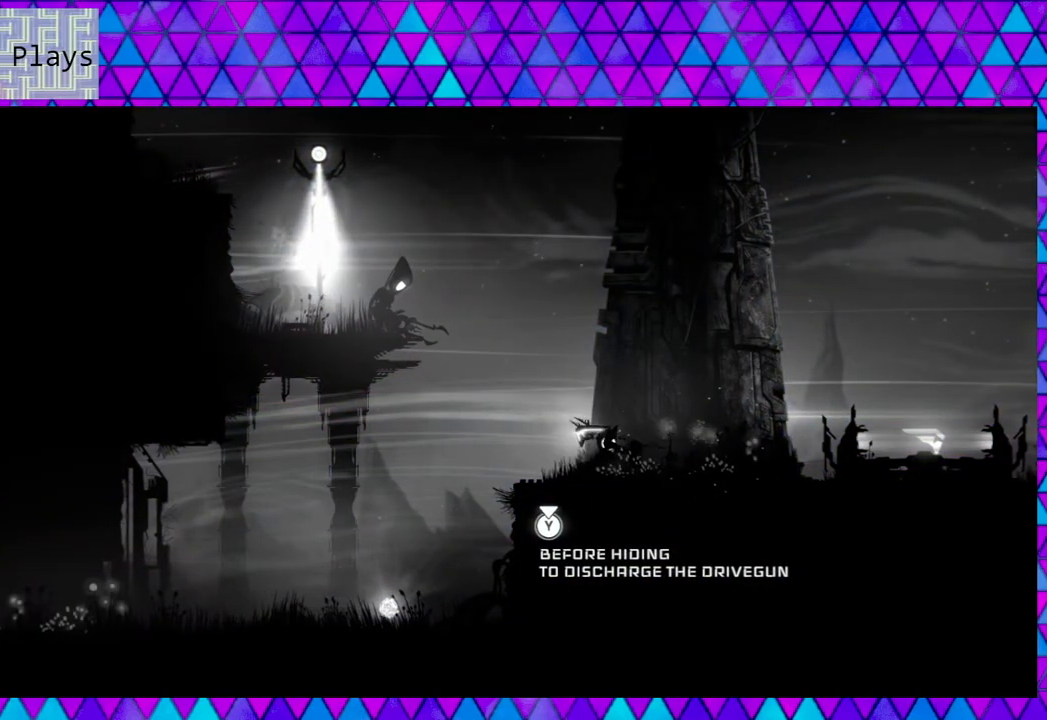
{"buttons": [], "left_stick": "right", "right_stick": "center", "events": [[117, "left_stick", "right"]]}
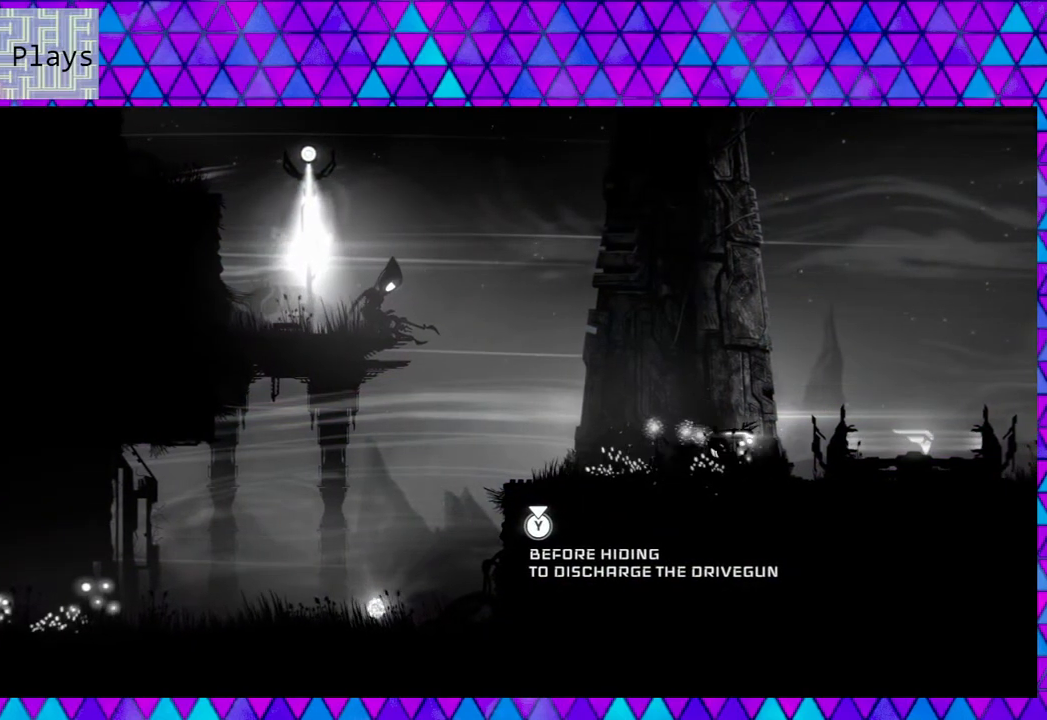
{"buttons": [], "left_stick": "right", "right_stick": "center", "events": []}
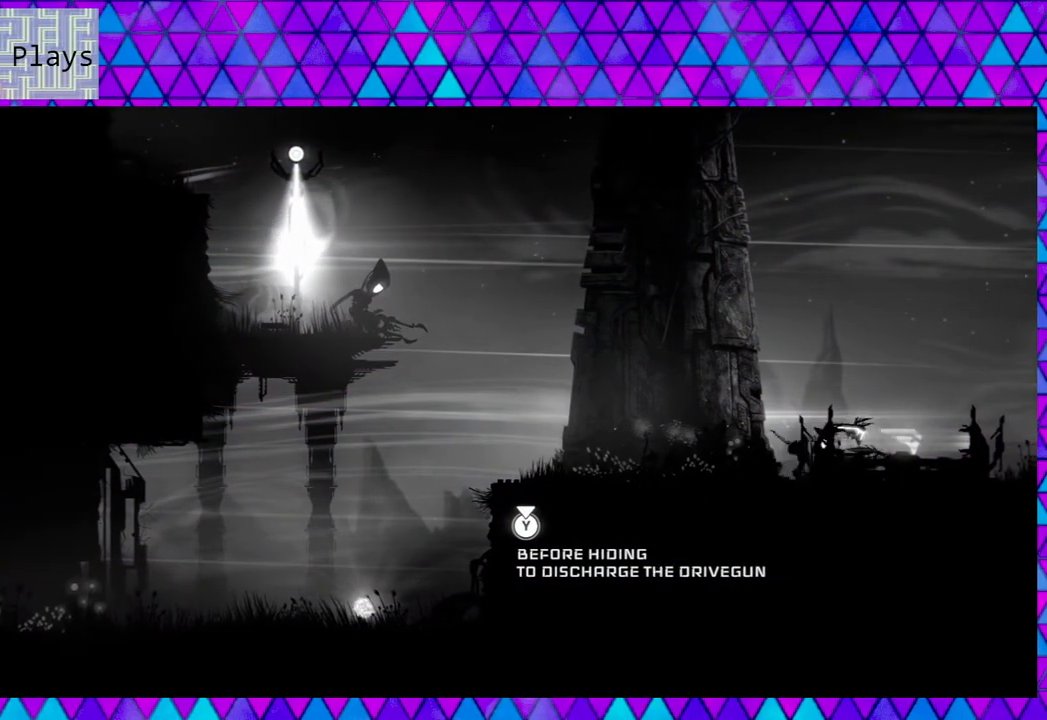
{"buttons": [], "left_stick": "right", "right_stick": "center", "events": []}
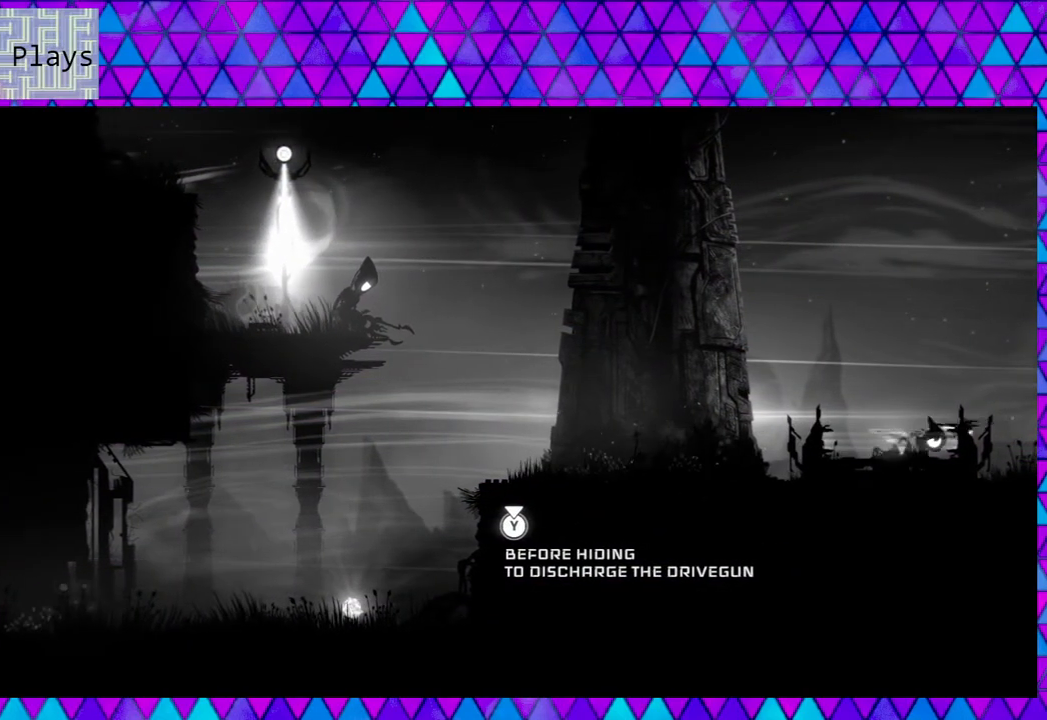
{"buttons": [], "left_stick": "right", "right_stick": "center", "events": []}
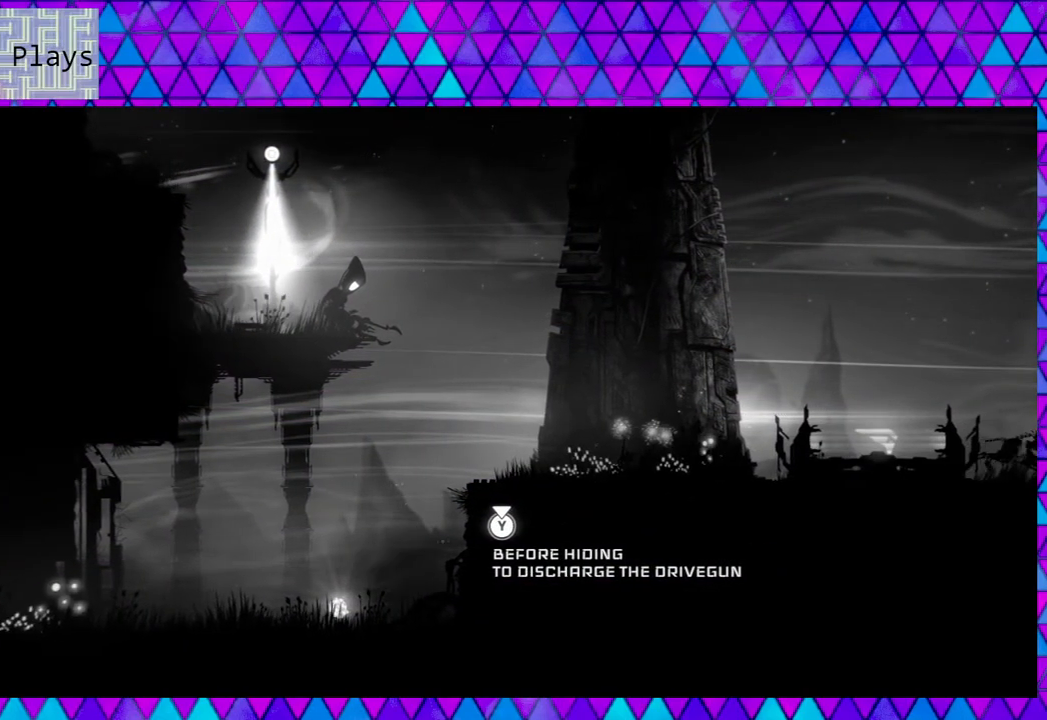
{"buttons": [], "left_stick": "center", "right_stick": "center", "events": [[300, "left_stick", "center"]]}
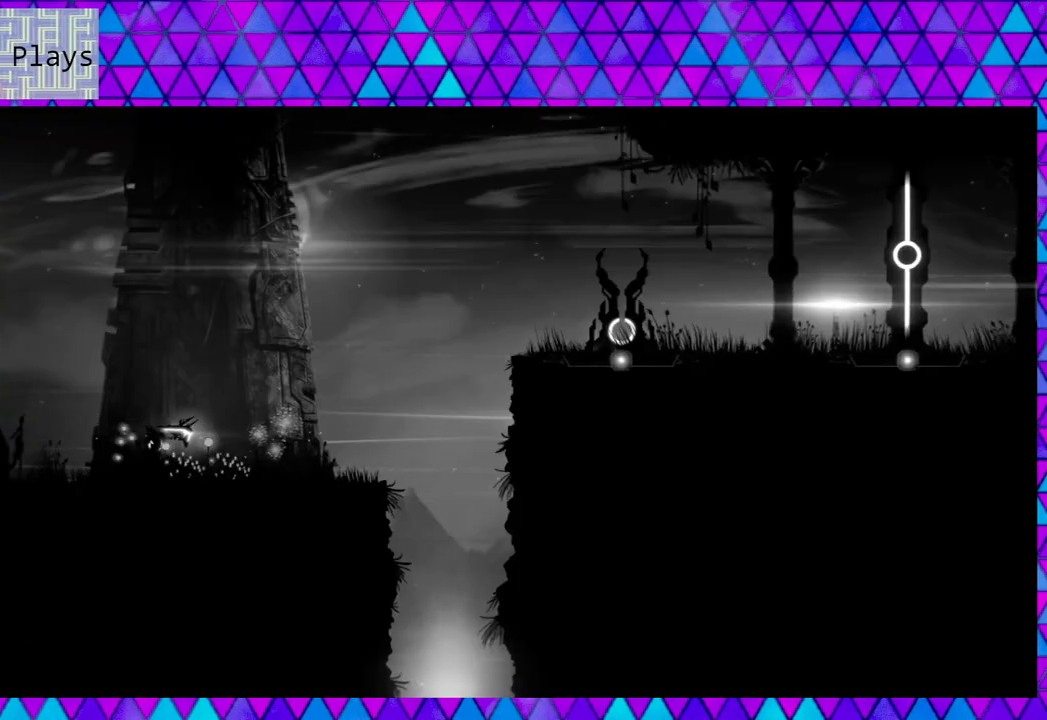
{"buttons": [], "left_stick": "center", "right_stick": "center", "events": []}
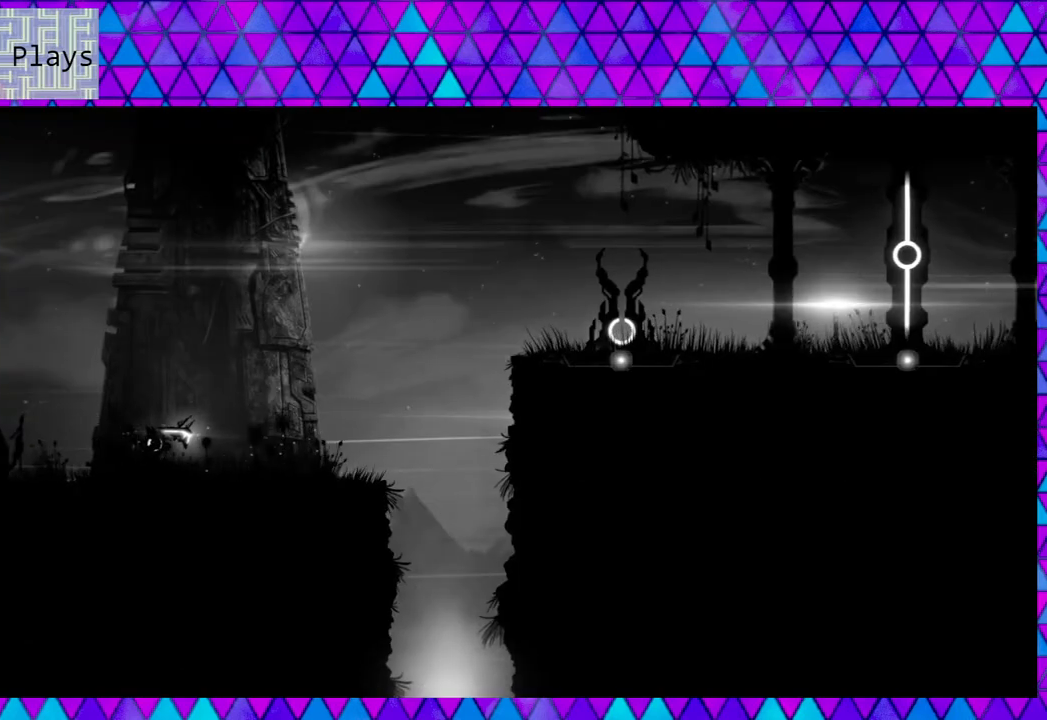
{"buttons": [], "left_stick": "center", "right_stick": "center", "events": []}
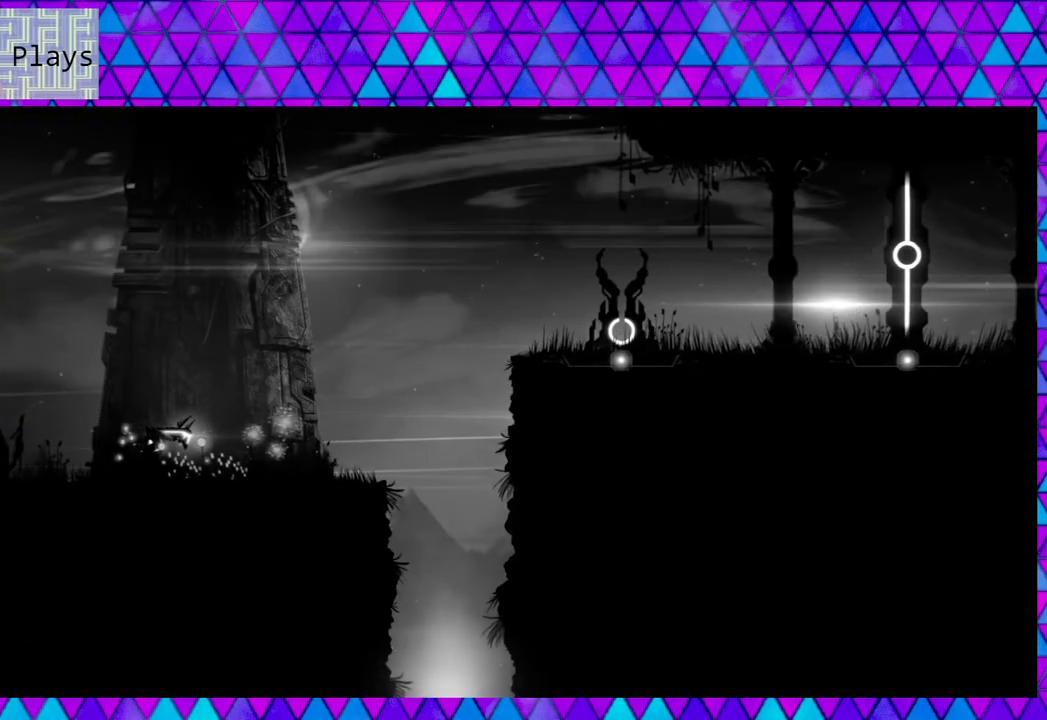
{"buttons": [], "left_stick": "center", "right_stick": "center", "events": []}
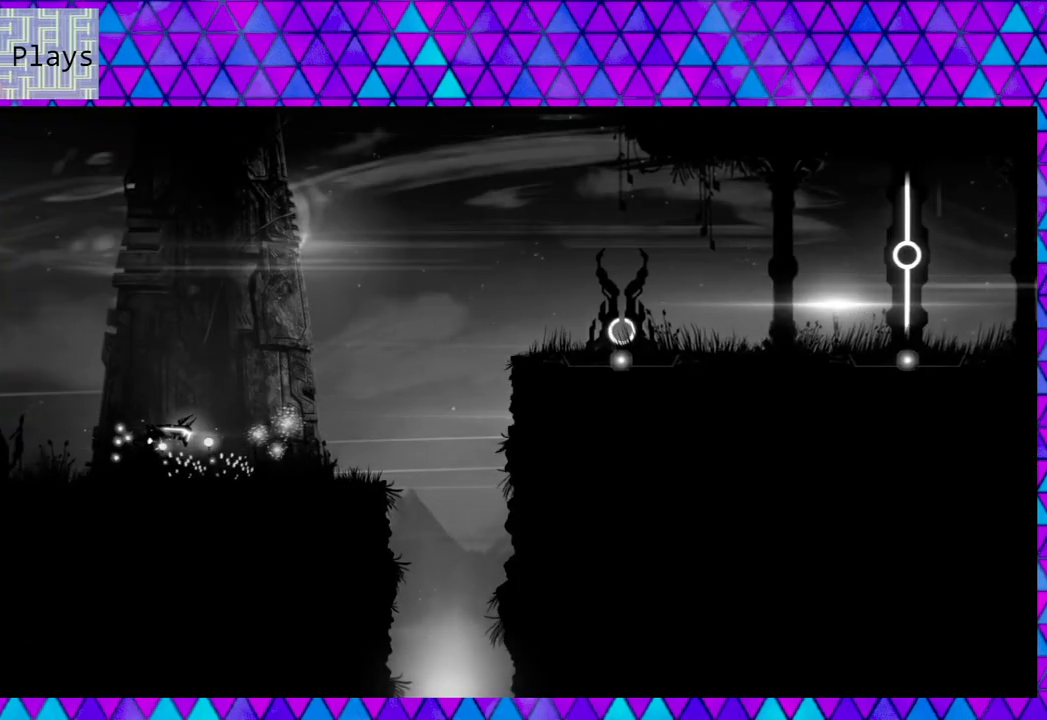
{"buttons": [], "left_stick": "center", "right_stick": "center", "events": []}
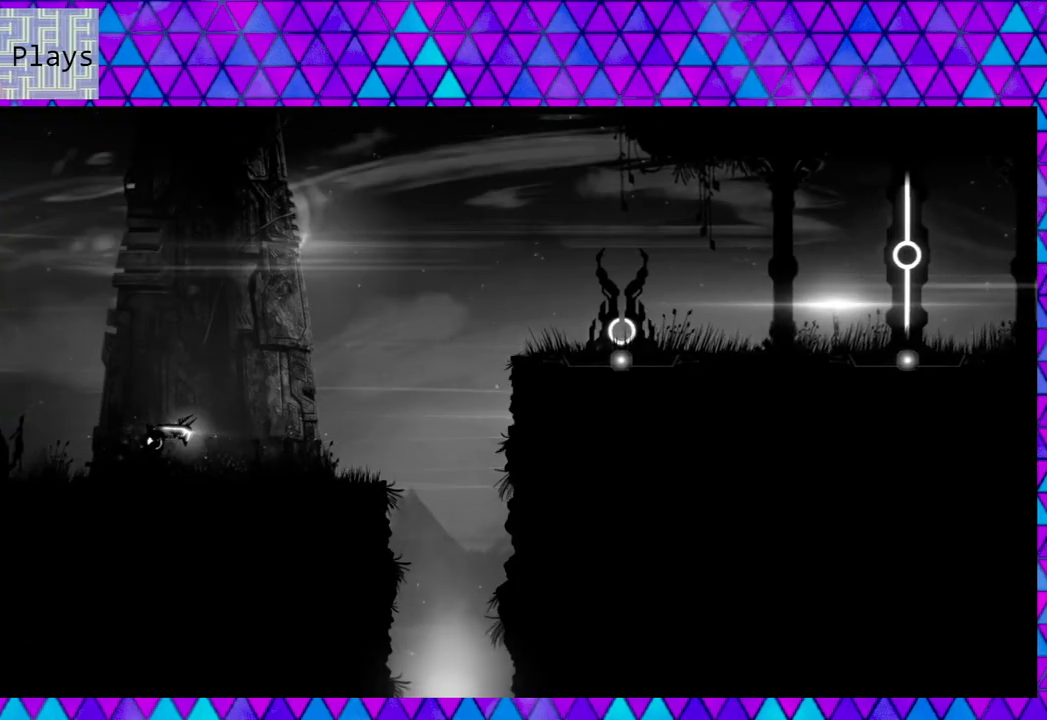
{"buttons": [], "left_stick": "center", "right_stick": "center", "events": []}
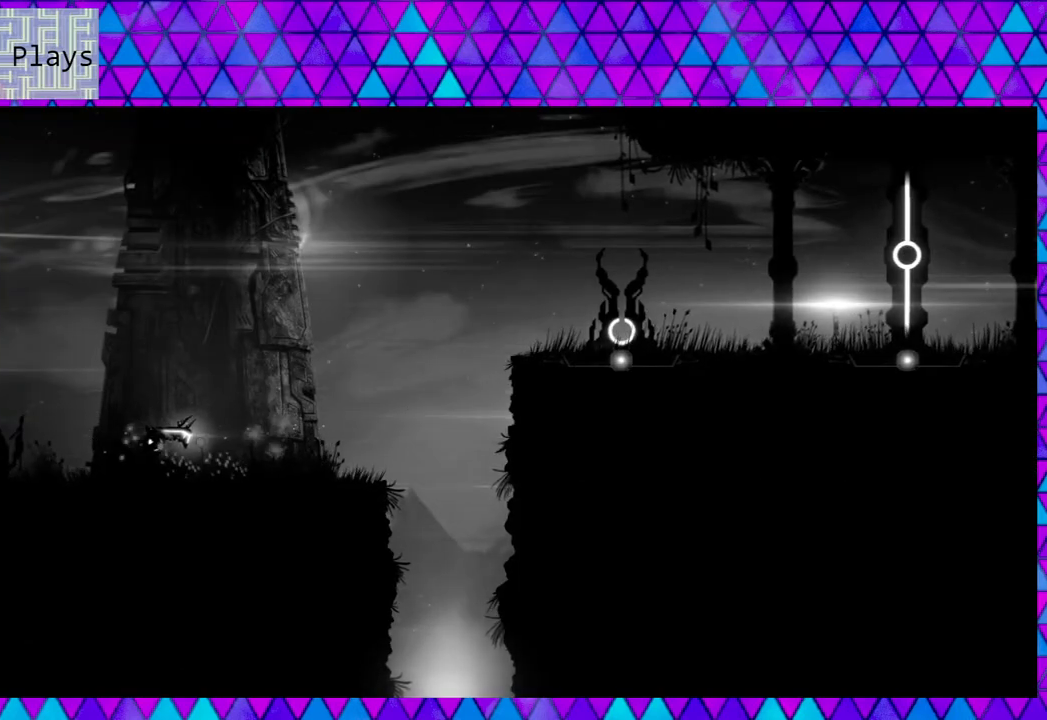
{"buttons": [], "left_stick": "right", "right_stick": "center", "events": [[183, "left_stick", "right"]]}
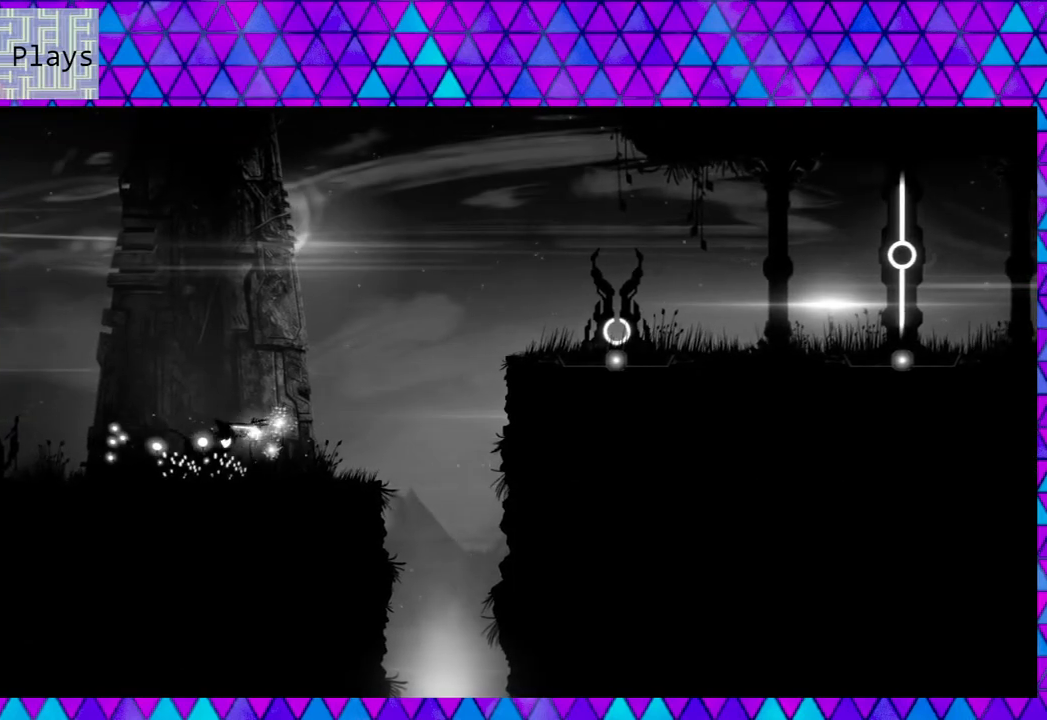
{"buttons": [], "left_stick": "center", "right_stick": "center", "events": [[450, "left_stick", "center"]]}
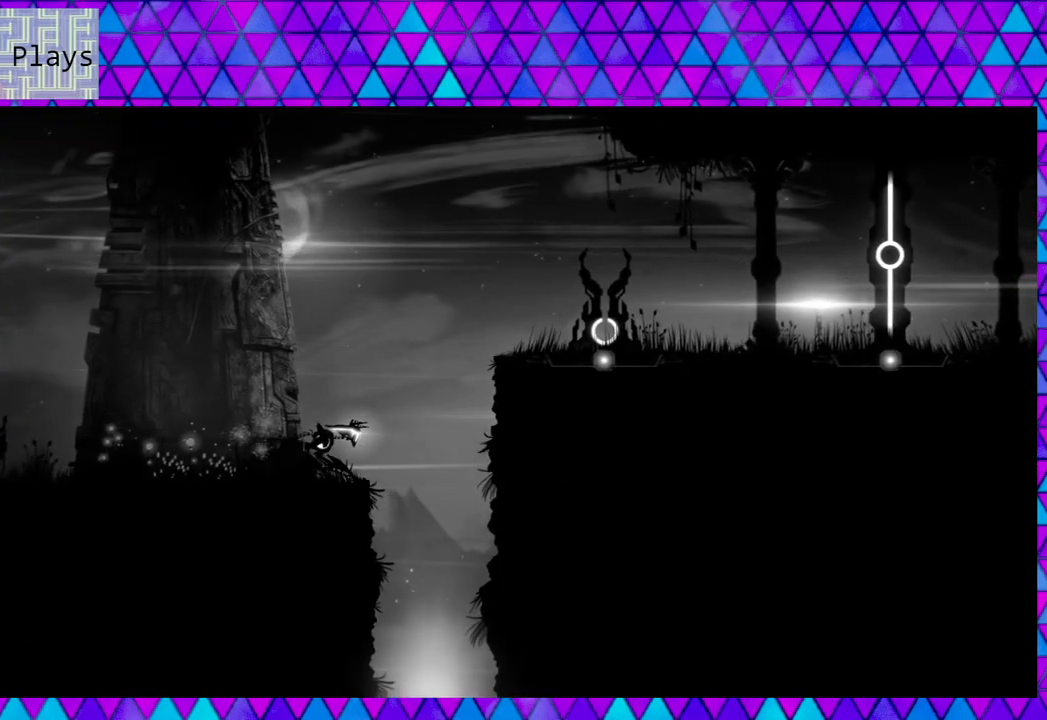
{"buttons": [], "left_stick": "left", "right_stick": "center", "events": [[417, "left_stick", "left"]]}
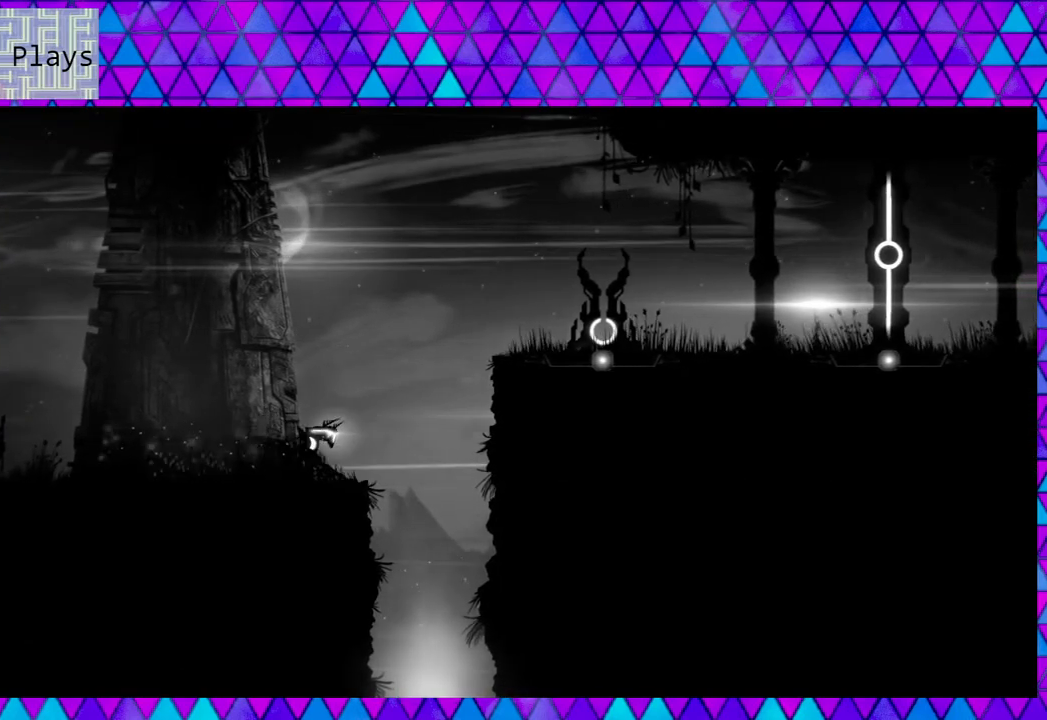
{"buttons": [], "left_stick": "left", "right_stick": "center", "events": []}